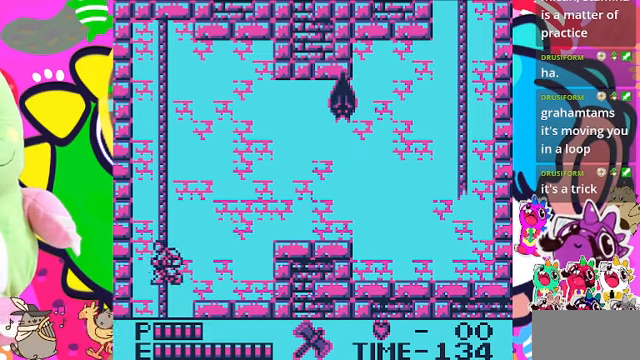
Gameplay with a controller (PlayStation layout); each line is a JSON object with the inputs held at the frame after it. "events" lists button and stick changes between this image and that frame as [ms after this image, input, new state], when the widget could be followed in between. Not read: L2 L3 R2 R3.
{"buttons": ["CROSS", "DPAD_DOWN"], "left_stick": "center", "right_stick": "center", "events": [[67, "DPAD_DOWN", "down"], [67, "DPAD_LEFT", "up"], [100, "CROSS", "down"]]}
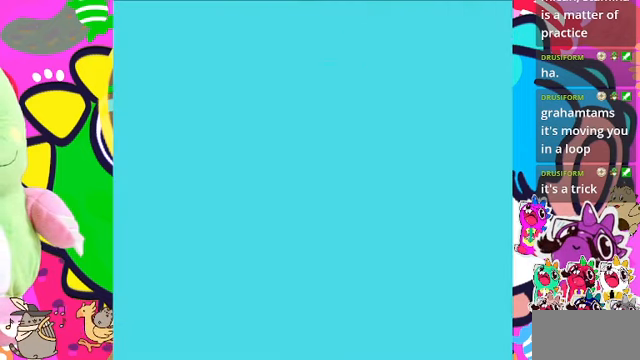
{"buttons": [], "left_stick": "center", "right_stick": "center", "events": [[467, "CROSS", "up"], [500, "DPAD_DOWN", "up"]]}
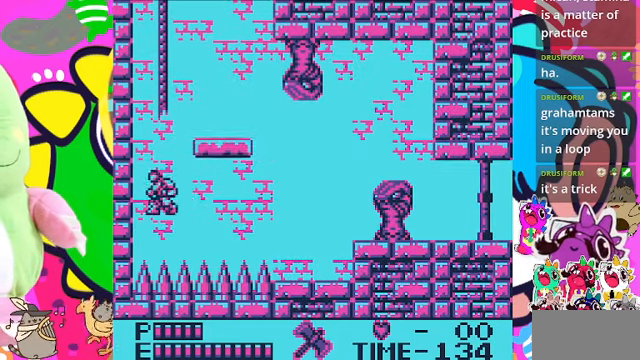
{"buttons": ["DPAD_RIGHT"], "left_stick": "center", "right_stick": "center", "events": [[167, "DPAD_UP", "down"], [367, "DPAD_RIGHT", "down"], [367, "DPAD_UP", "up"]]}
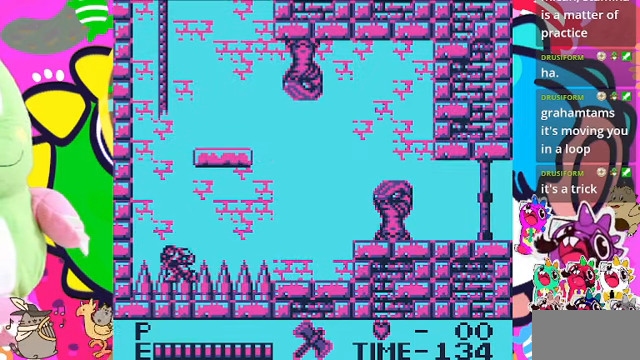
{"buttons": [], "left_stick": "center", "right_stick": "center", "events": [[267, "DPAD_RIGHT", "up"]]}
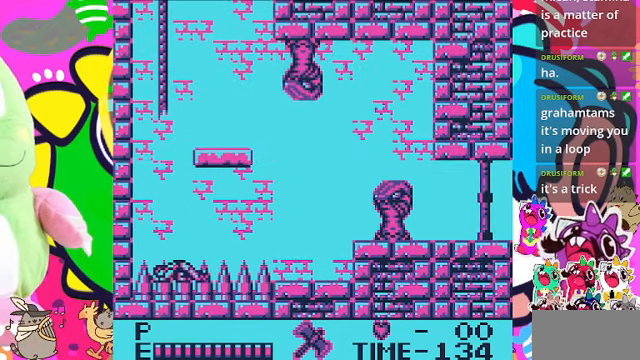
{"buttons": [], "left_stick": "center", "right_stick": "center", "events": []}
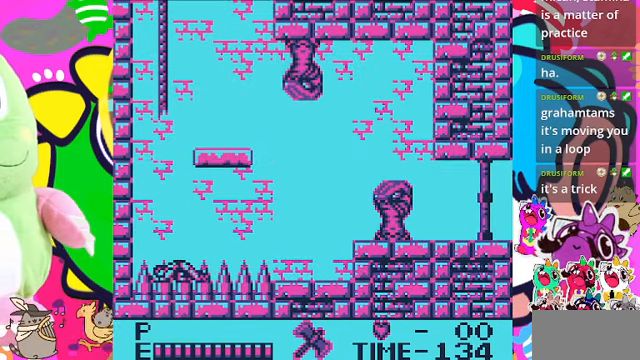
{"buttons": [], "left_stick": "center", "right_stick": "center", "events": []}
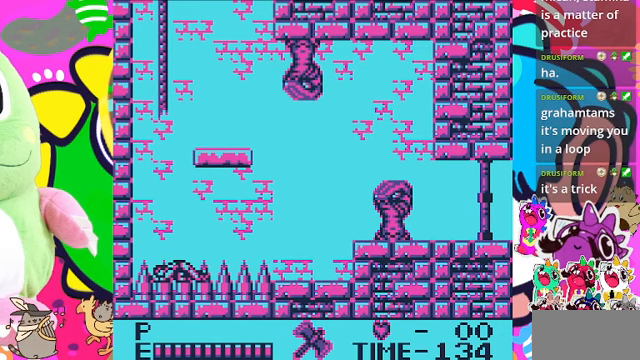
{"buttons": [], "left_stick": "center", "right_stick": "center", "events": []}
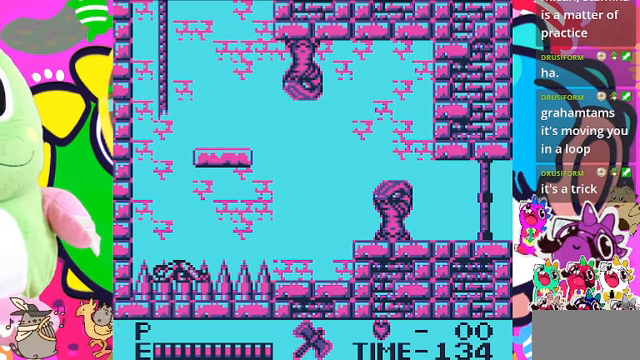
{"buttons": [], "left_stick": "center", "right_stick": "center", "events": []}
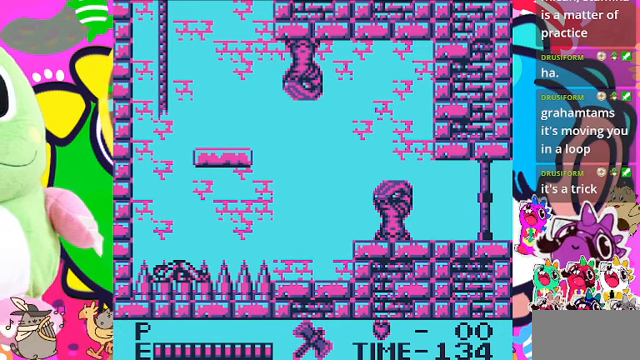
{"buttons": [], "left_stick": "center", "right_stick": "center", "events": []}
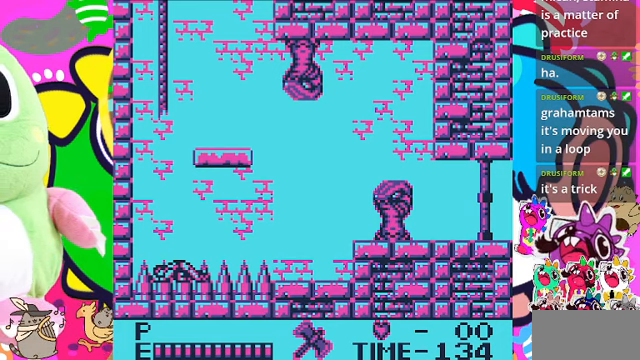
{"buttons": [], "left_stick": "center", "right_stick": "center", "events": []}
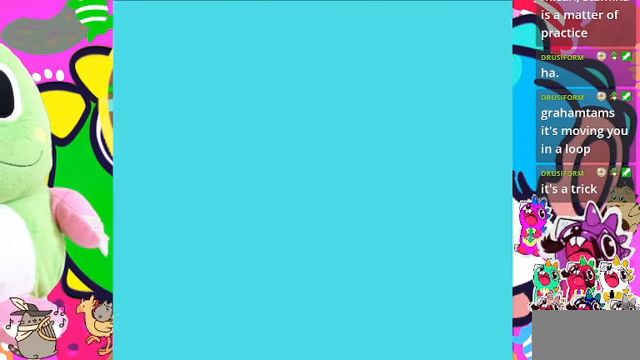
{"buttons": [], "left_stick": "center", "right_stick": "center", "events": []}
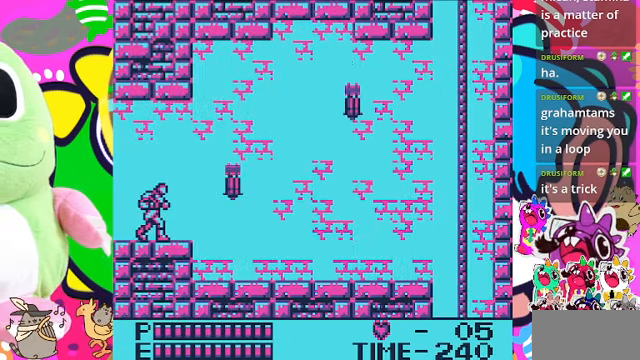
{"buttons": ["SQUARE"], "left_stick": "center", "right_stick": "center", "events": [[167, "DPAD_RIGHT", "down"], [400, "DPAD_RIGHT", "up"], [433, "SQUARE", "down"]]}
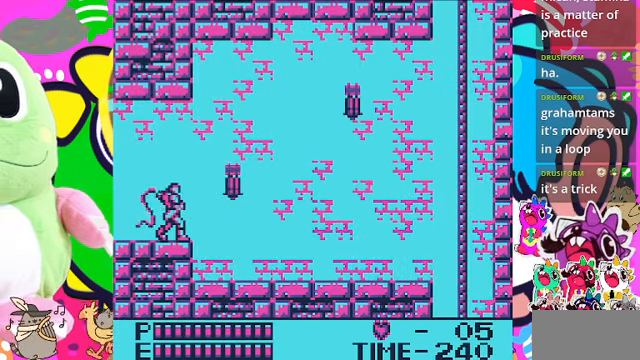
{"buttons": ["DPAD_RIGHT"], "left_stick": "center", "right_stick": "center", "events": [[133, "SQUARE", "up"], [333, "DPAD_RIGHT", "down"]]}
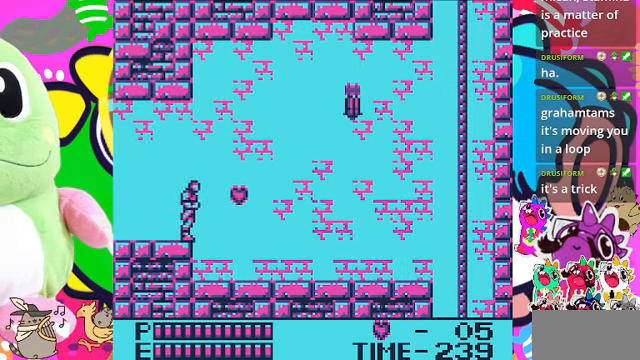
{"buttons": ["DPAD_RIGHT"], "left_stick": "center", "right_stick": "center", "events": []}
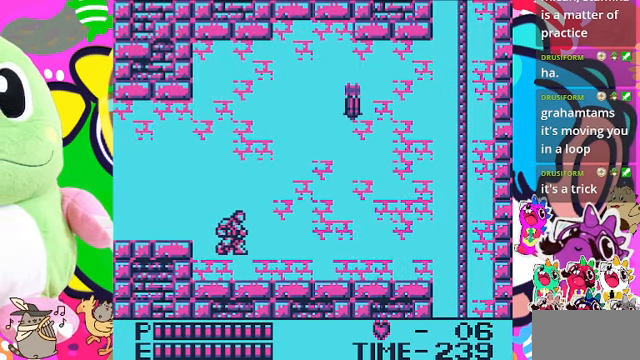
{"buttons": ["DPAD_RIGHT"], "left_stick": "center", "right_stick": "center", "events": []}
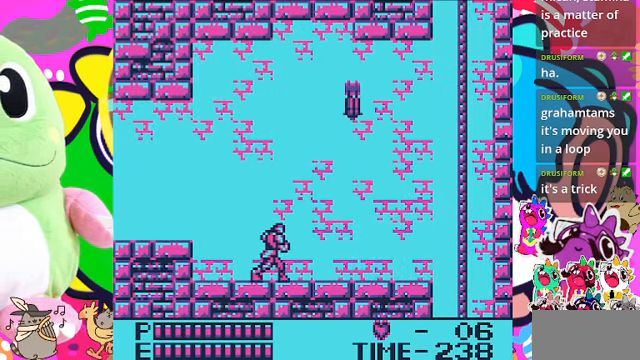
{"buttons": ["DPAD_RIGHT"], "left_stick": "center", "right_stick": "center", "events": []}
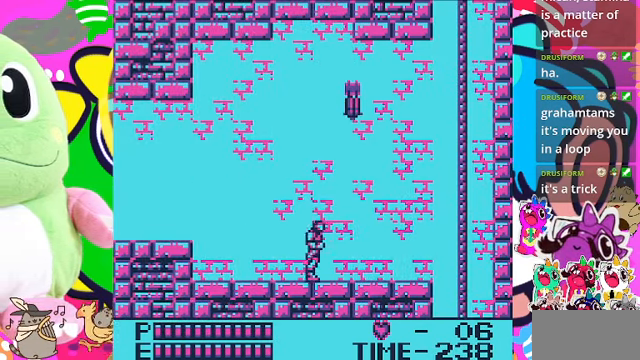
{"buttons": ["DPAD_RIGHT"], "left_stick": "center", "right_stick": "center", "events": []}
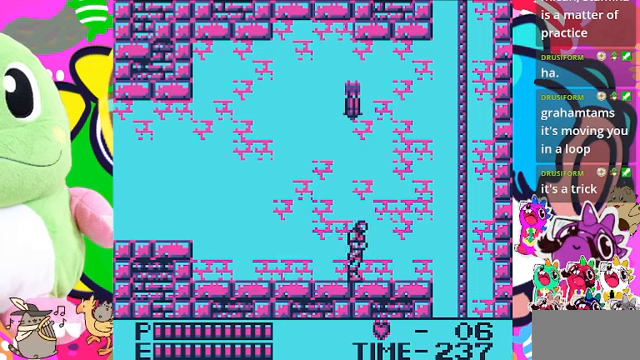
{"buttons": ["DPAD_RIGHT"], "left_stick": "center", "right_stick": "center", "events": []}
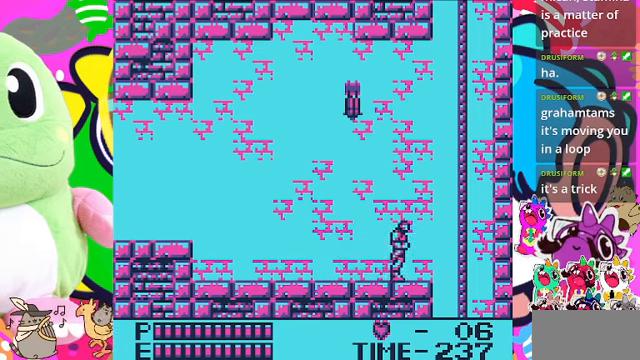
{"buttons": ["CROSS", "DPAD_RIGHT"], "left_stick": "center", "right_stick": "center", "events": [[300, "CROSS", "down"]]}
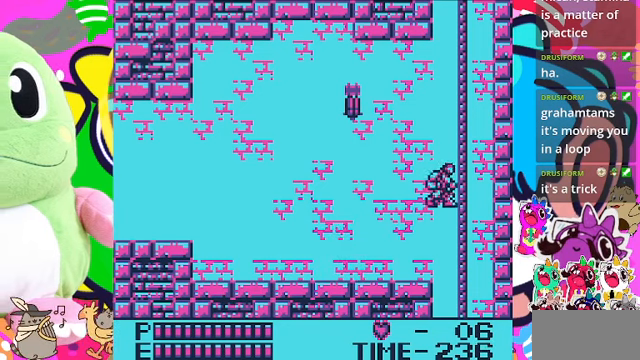
{"buttons": ["DPAD_UP"], "left_stick": "center", "right_stick": "center", "events": [[133, "DPAD_UP", "down"], [233, "DPAD_RIGHT", "up"], [366, "CROSS", "up"]]}
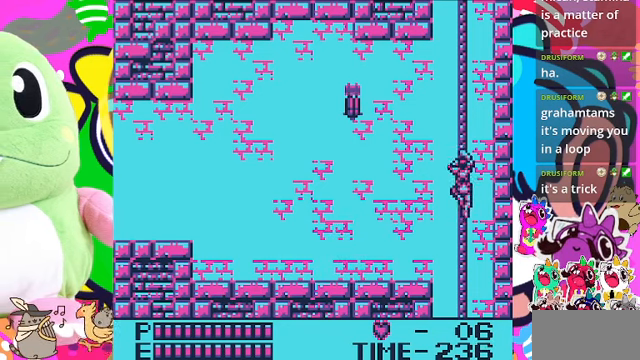
{"buttons": ["DPAD_UP"], "left_stick": "center", "right_stick": "center", "events": []}
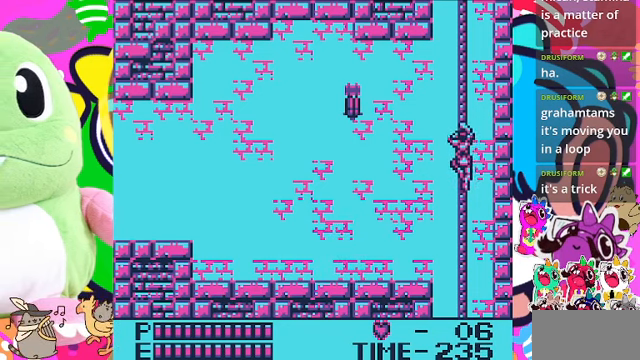
{"buttons": ["DPAD_UP"], "left_stick": "center", "right_stick": "center", "events": []}
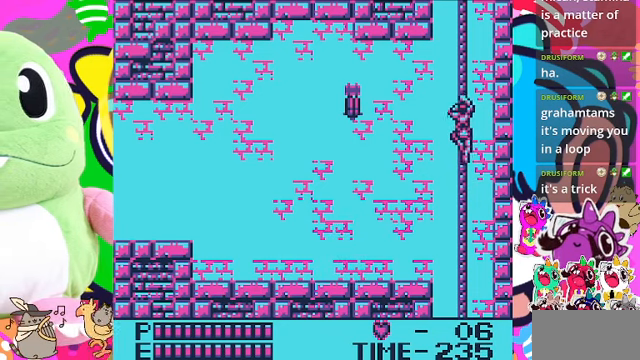
{"buttons": ["DPAD_UP"], "left_stick": "center", "right_stick": "center", "events": []}
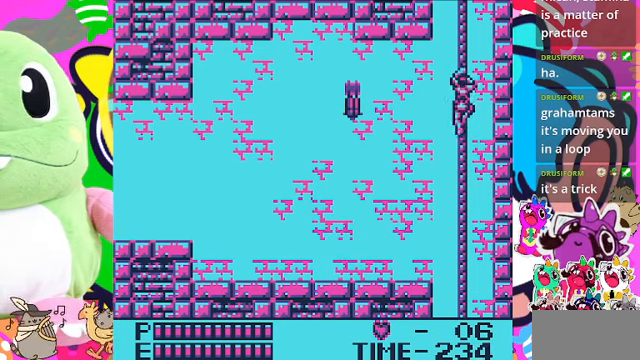
{"buttons": ["CROSS", "SQUARE", "DPAD_LEFT"], "left_stick": "center", "right_stick": "center", "events": [[133, "DPAD_LEFT", "down"], [133, "DPAD_UP", "up"], [200, "CROSS", "down"], [433, "SQUARE", "down"]]}
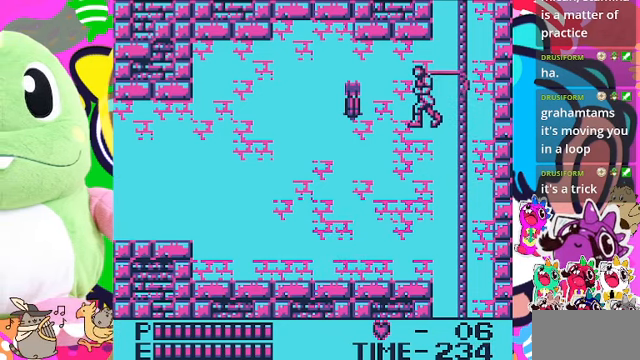
{"buttons": ["DPAD_LEFT"], "left_stick": "center", "right_stick": "center", "events": [[100, "CROSS", "up"], [133, "SQUARE", "up"], [333, "DPAD_LEFT", "up"], [500, "DPAD_LEFT", "down"]]}
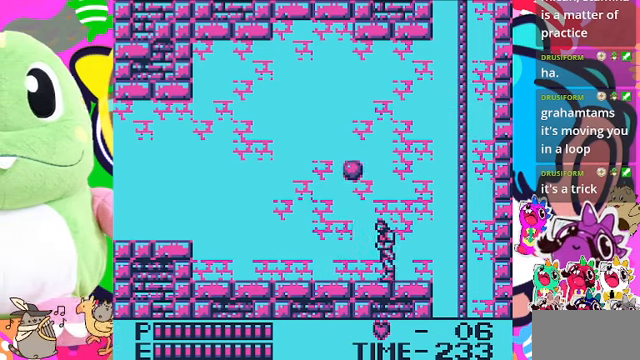
{"buttons": [], "left_stick": "center", "right_stick": "center", "events": [[433, "DPAD_LEFT", "up"]]}
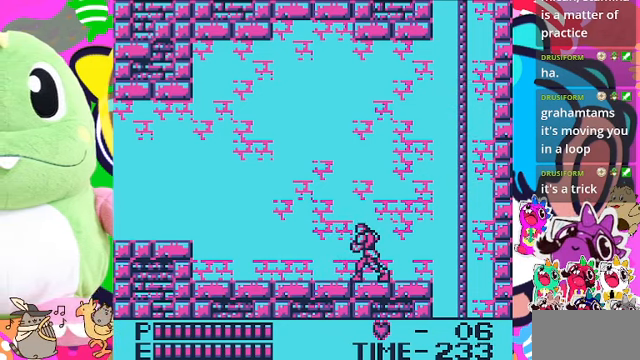
{"buttons": ["DPAD_RIGHT"], "left_stick": "center", "right_stick": "center", "events": [[33, "DPAD_RIGHT", "down"]]}
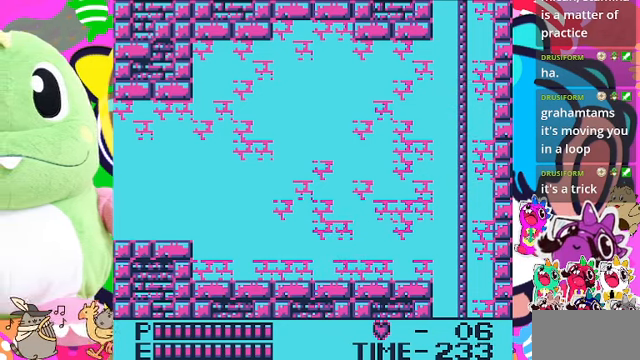
{"buttons": ["DPAD_RIGHT"], "left_stick": "center", "right_stick": "center", "events": []}